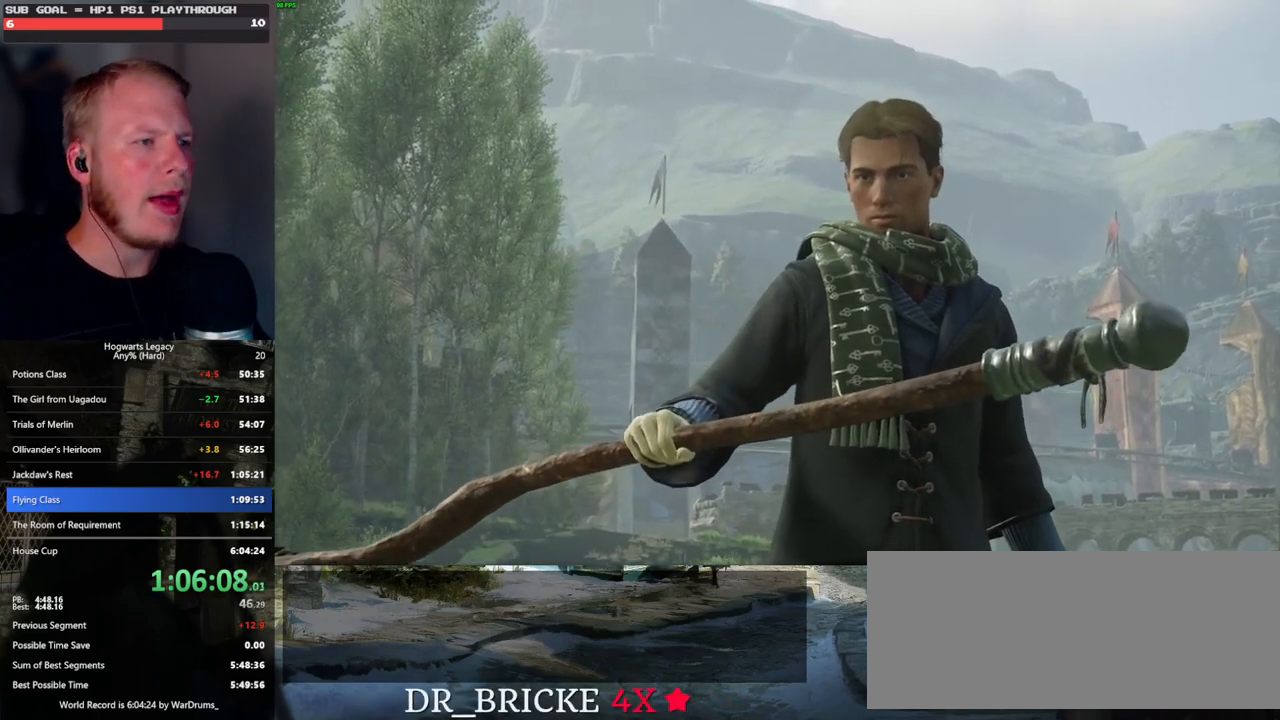
Gameplay with keyboard and mouse; each line is a JSON object with the keys and mouse buttons held at the frame after it. "events" lists presses ("down") and releases ("up") of ".", "/", "0", "1", "2", "3", "4", "5", "6", "7", "8", "9", "a", "alt_l", "alt_r", "b", "backslash", "backspace", "c", "caps_lock", "comma", "ctrl_l", "ctrl_r", "d", "e", "equals", "escape", "f", "f1", "f10", "f11", "f12", "f2", "f3", "f4", "f5", "f6", "f7", "f8", "f9", "g", "h", "i", "j", "k", "l", "lbracket", "m", "minus", "n", "o", "p", "q", "quote", "r", "rbracket", "return", "s", "semicolon", "shift_l", "shift_r", "space", "super", "t", "tab", "tilde", "u", "v", "w", "x", "y", "z", "mouse_left", "mouse_wheel", "mouse_right", "mouse_mb4" and "mouse_mb5" between this image and that frame as [ms after this image, input, new state], when the widget could be followed in between. "mouse_left", "mouse_wheel", "mouse_right", "mouse_mb4", "mouse_mb5" = the "left", "wheel", "right", "mb4", "mb5" buttons of the "mouse" list. No other keys are recorded. "wheel" means that the mouse wheel is clicked or scrolled. Mouse movement is not recorded.
{"keys": ["q"], "mouse": [], "events": [[383, "q", "down"]]}
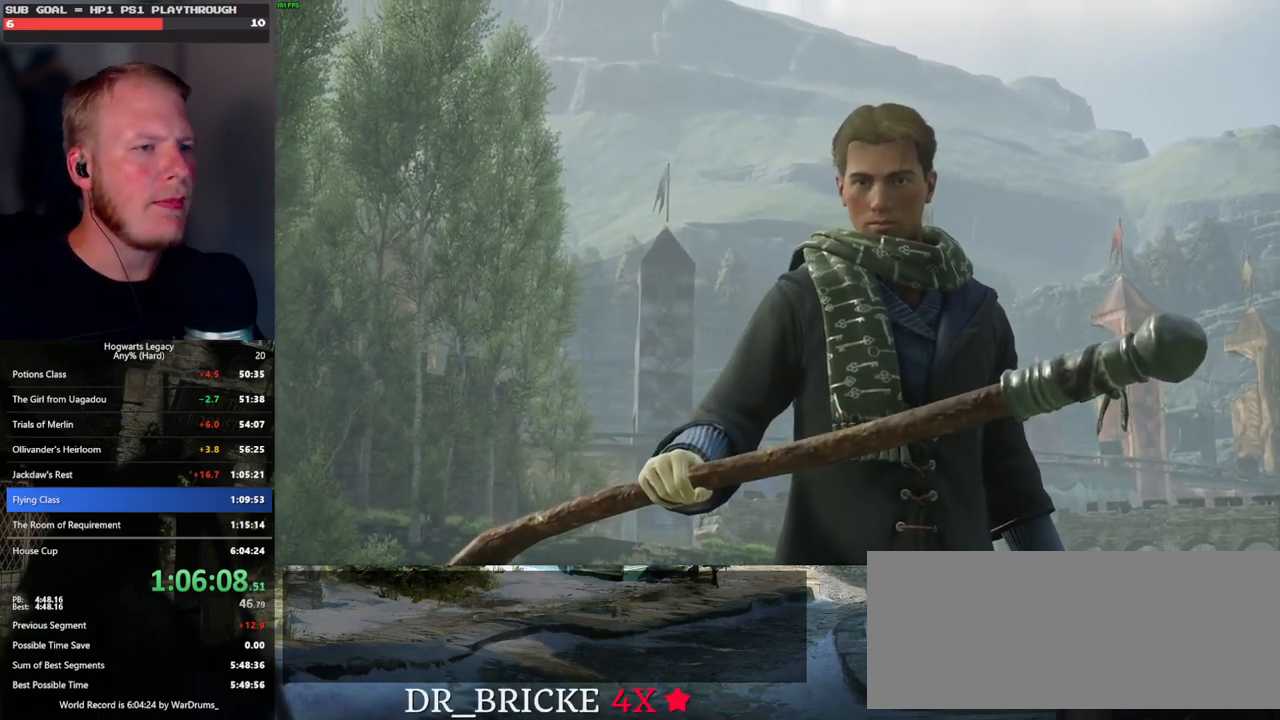
{"keys": ["q"], "mouse": [], "events": [[100, "q", "up"], [200, "q", "down"], [400, "q", "up"], [450, "q", "down"]]}
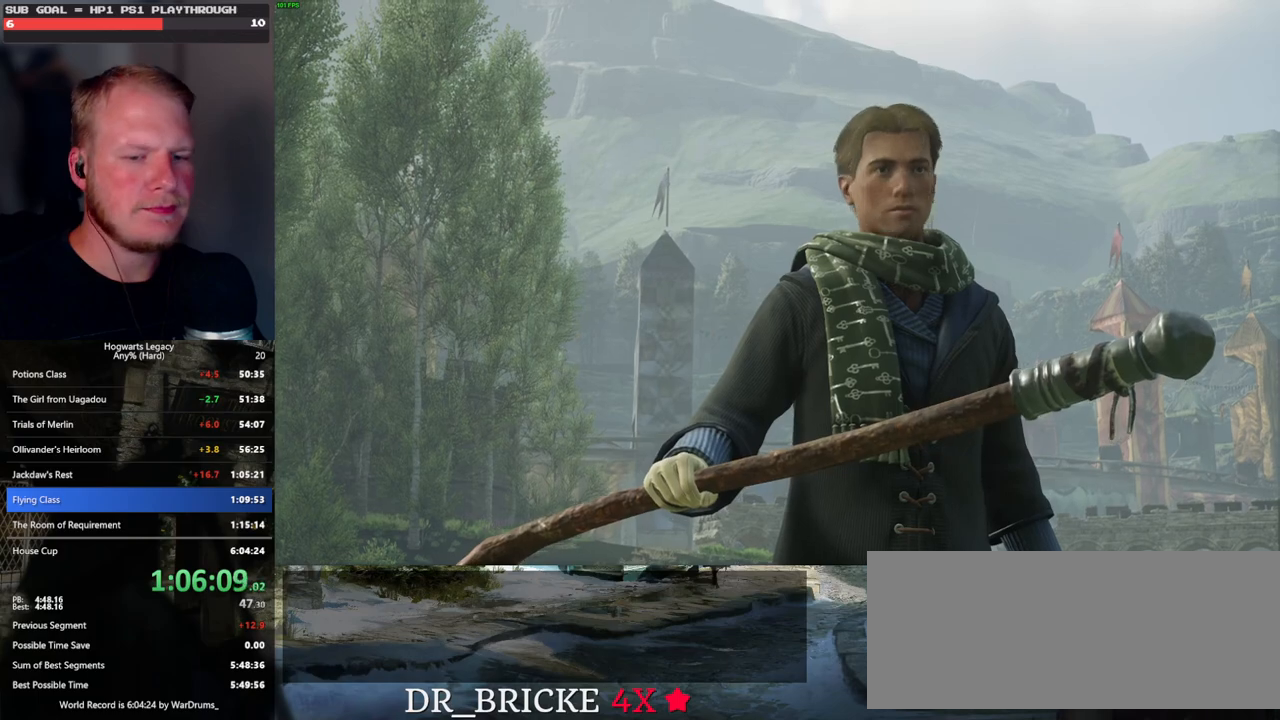
{"keys": ["q"], "mouse": [], "events": [[183, "q", "up"], [250, "q", "down"]]}
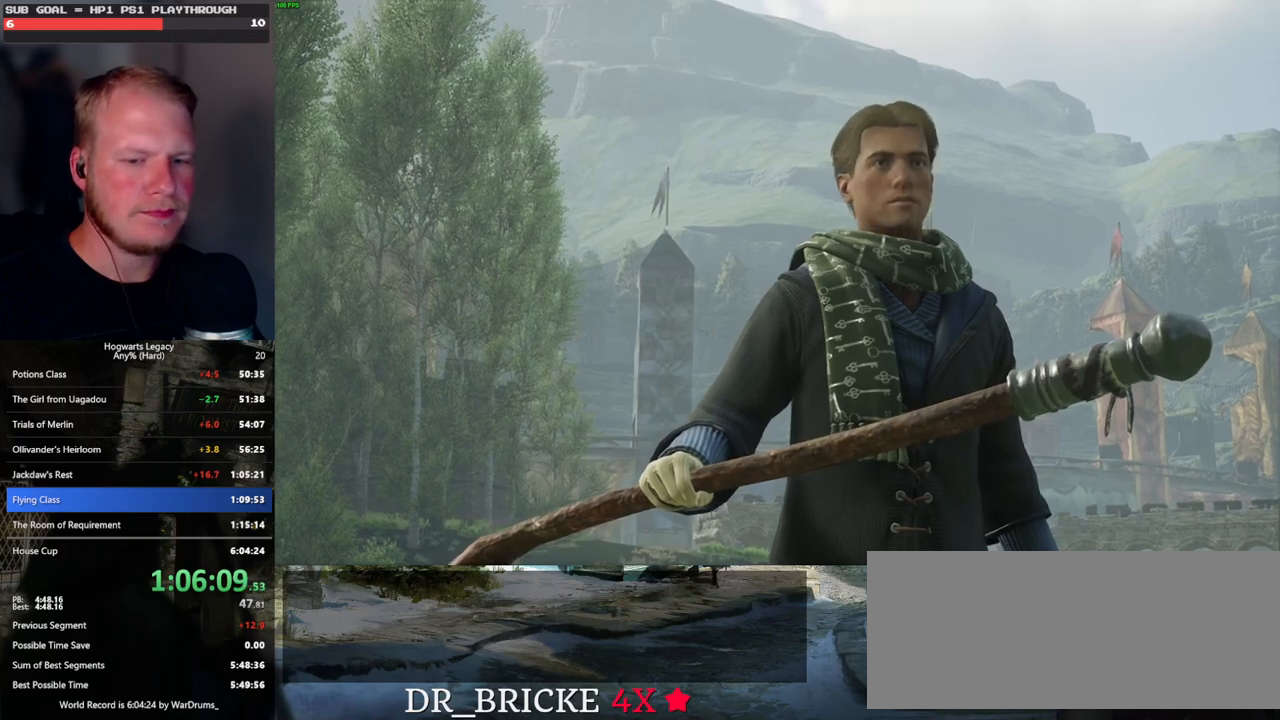
{"keys": ["q"], "mouse": [], "events": [[17, "q", "up"], [67, "q", "down"]]}
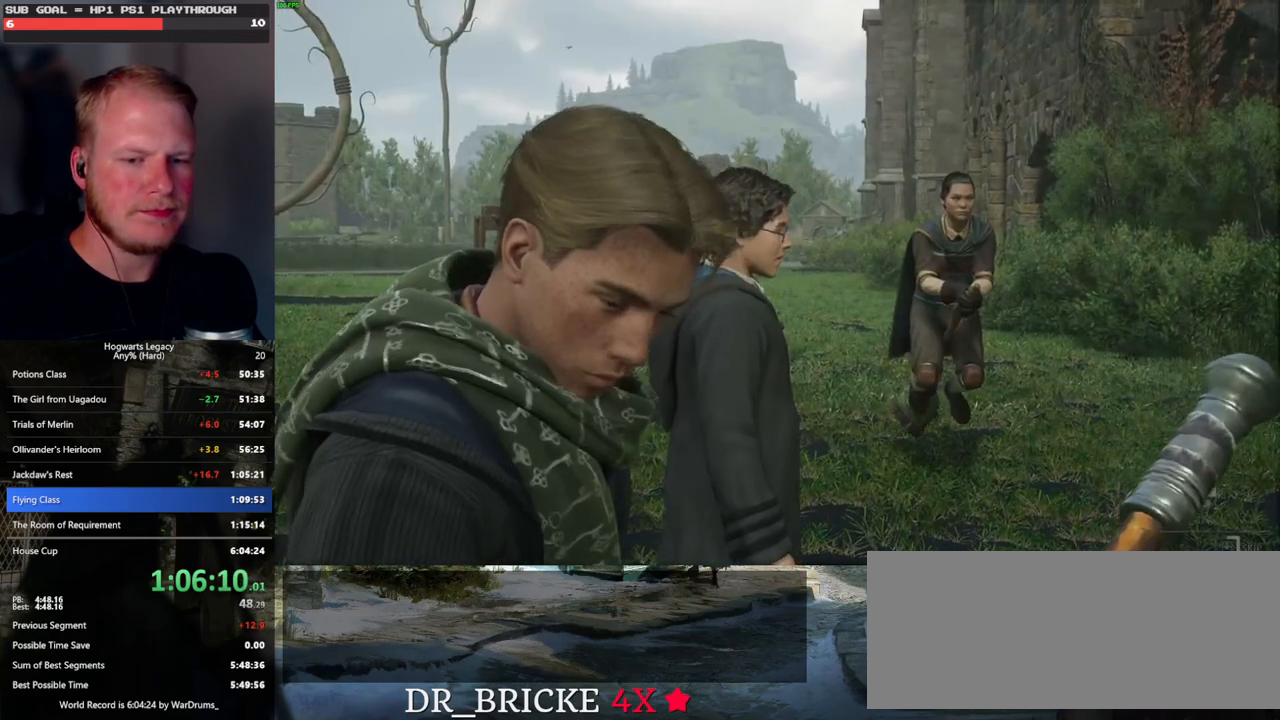
{"keys": ["q"], "mouse": [], "events": []}
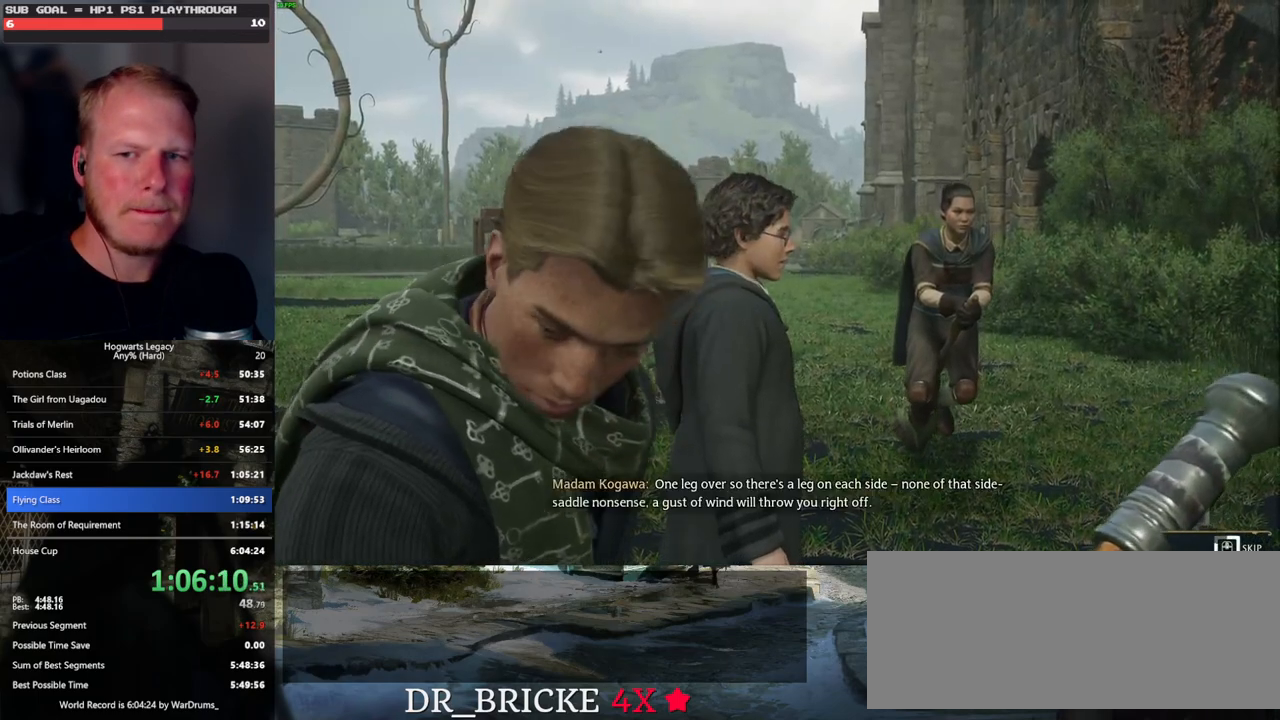
{"keys": ["q"], "mouse": [], "events": []}
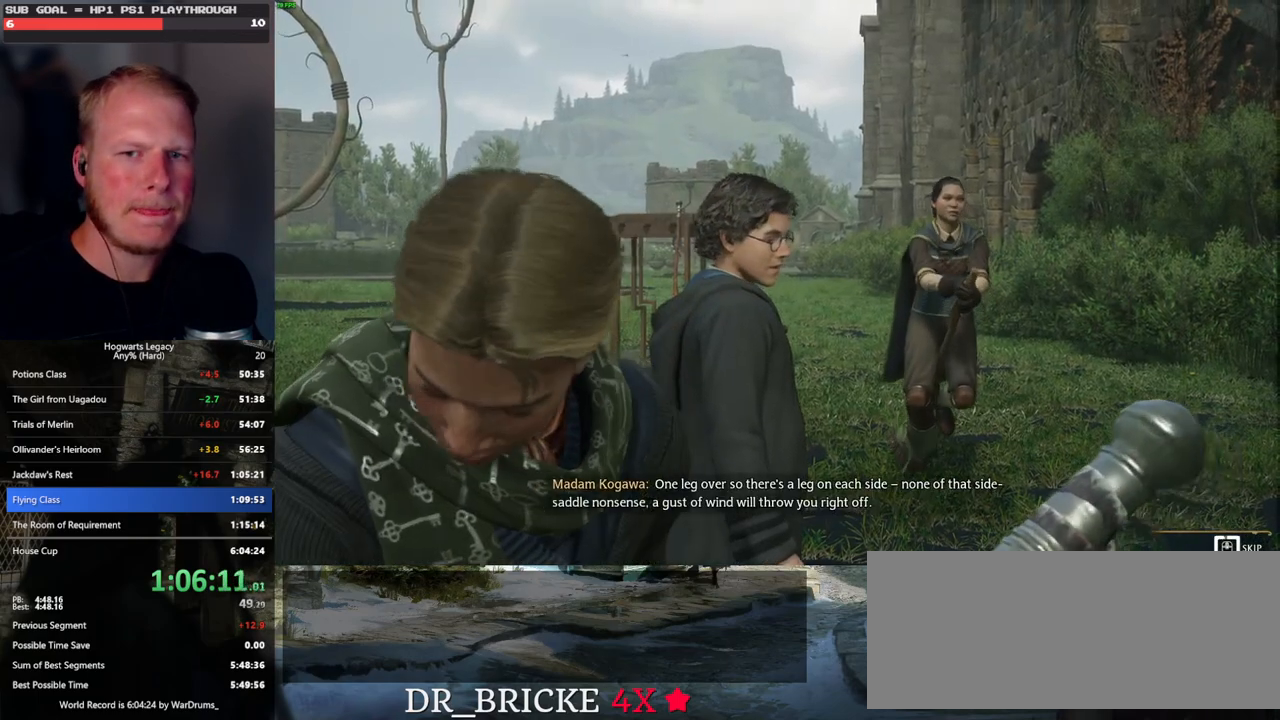
{"keys": ["q"], "mouse": [], "events": []}
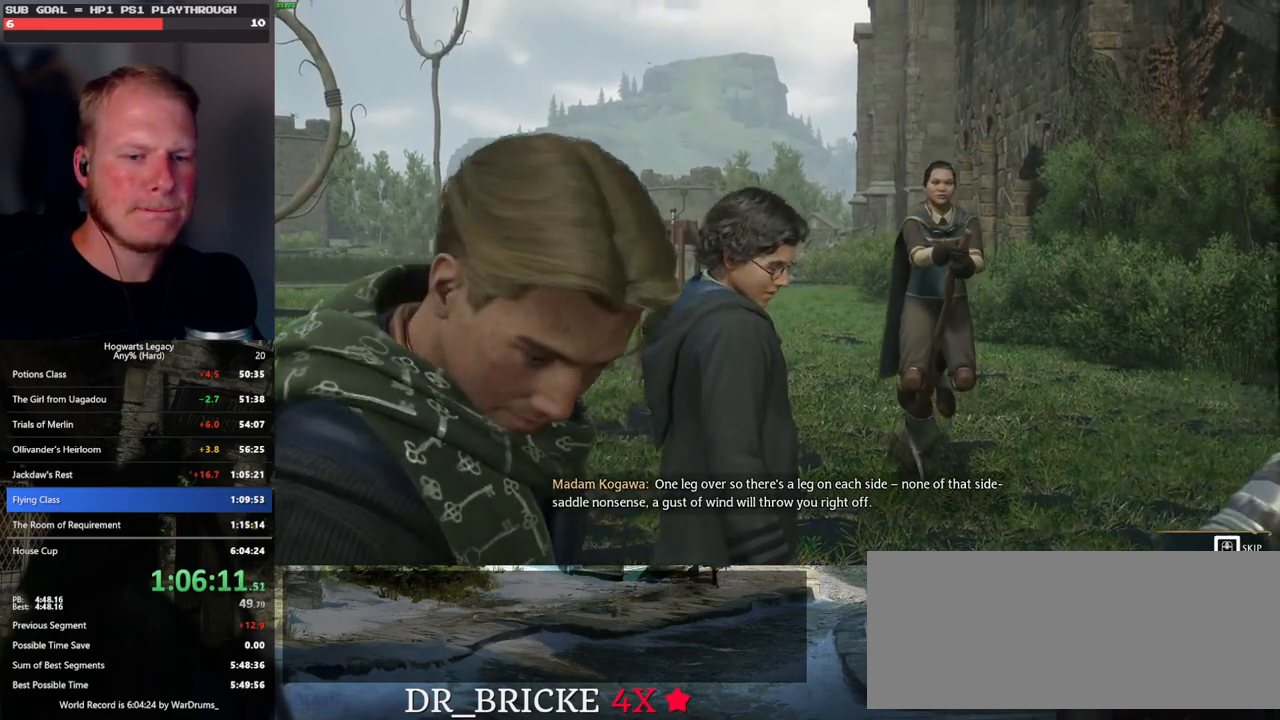
{"keys": [], "mouse": [], "events": [[483, "q", "up"]]}
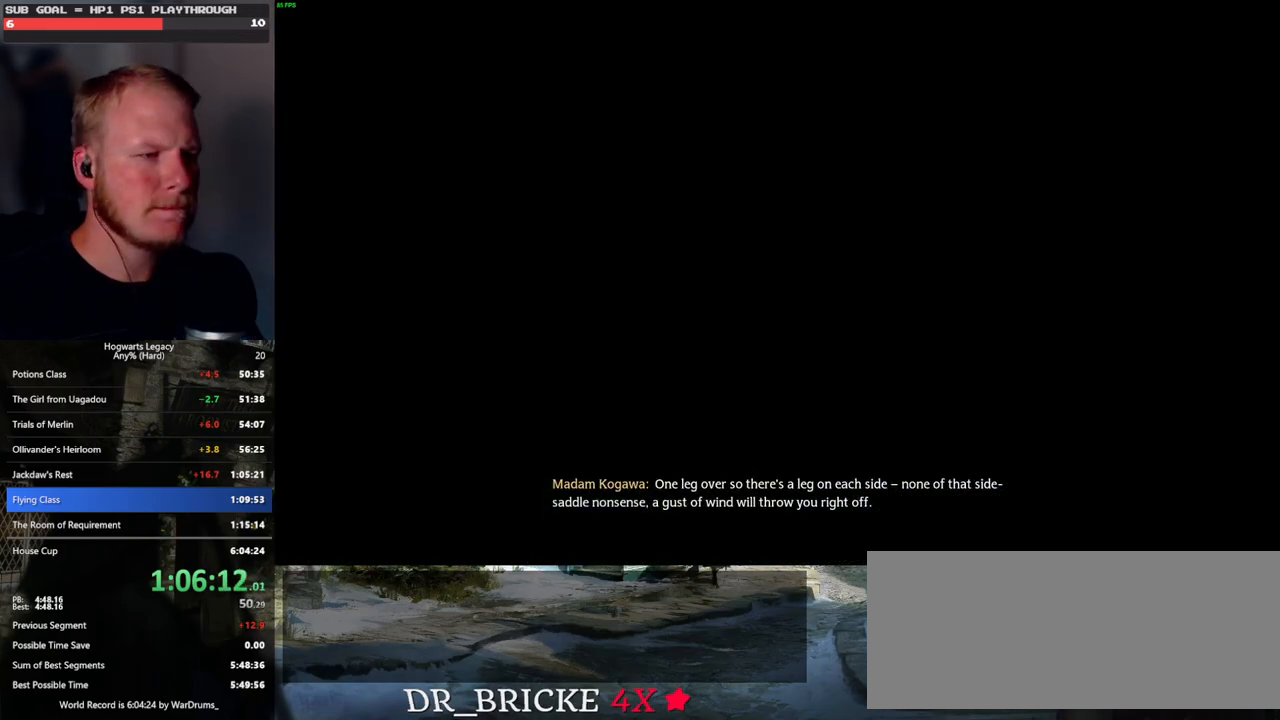
{"keys": ["w"], "mouse": [], "events": [[150, "w", "down"]]}
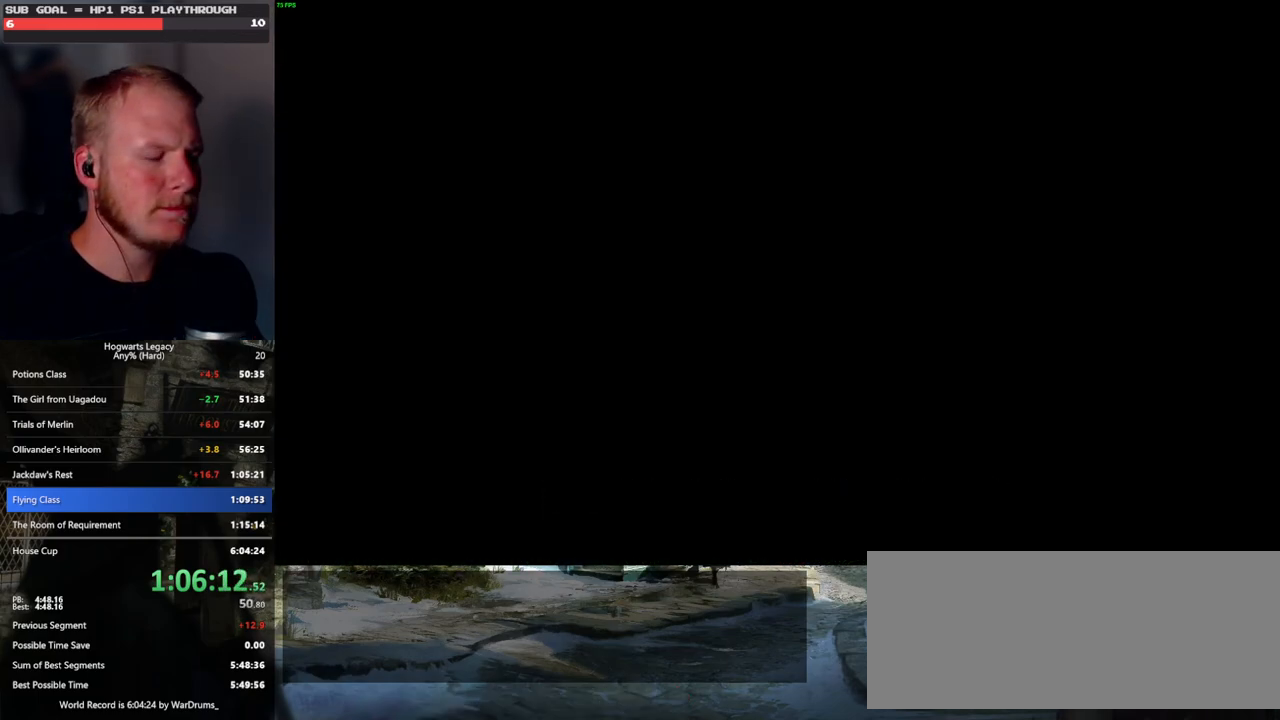
{"keys": ["w"], "mouse": [], "events": []}
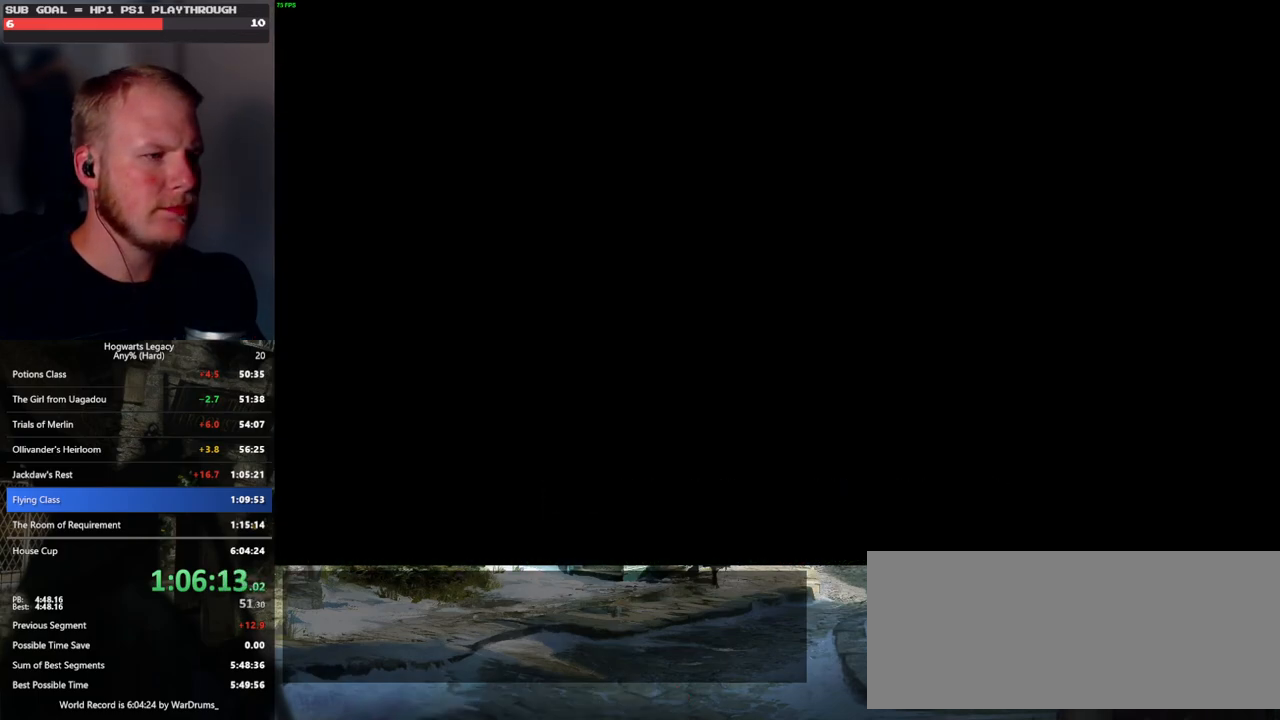
{"keys": ["w"], "mouse": [], "events": []}
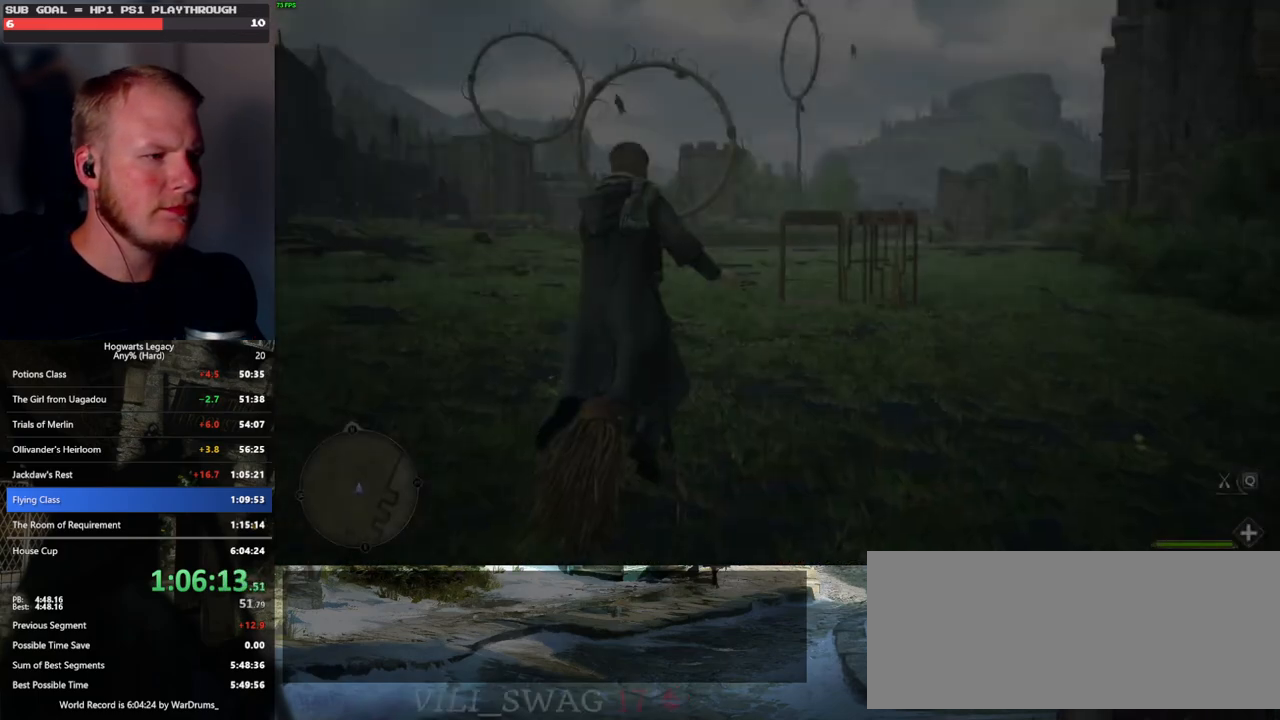
{"keys": ["w"], "mouse": [], "events": []}
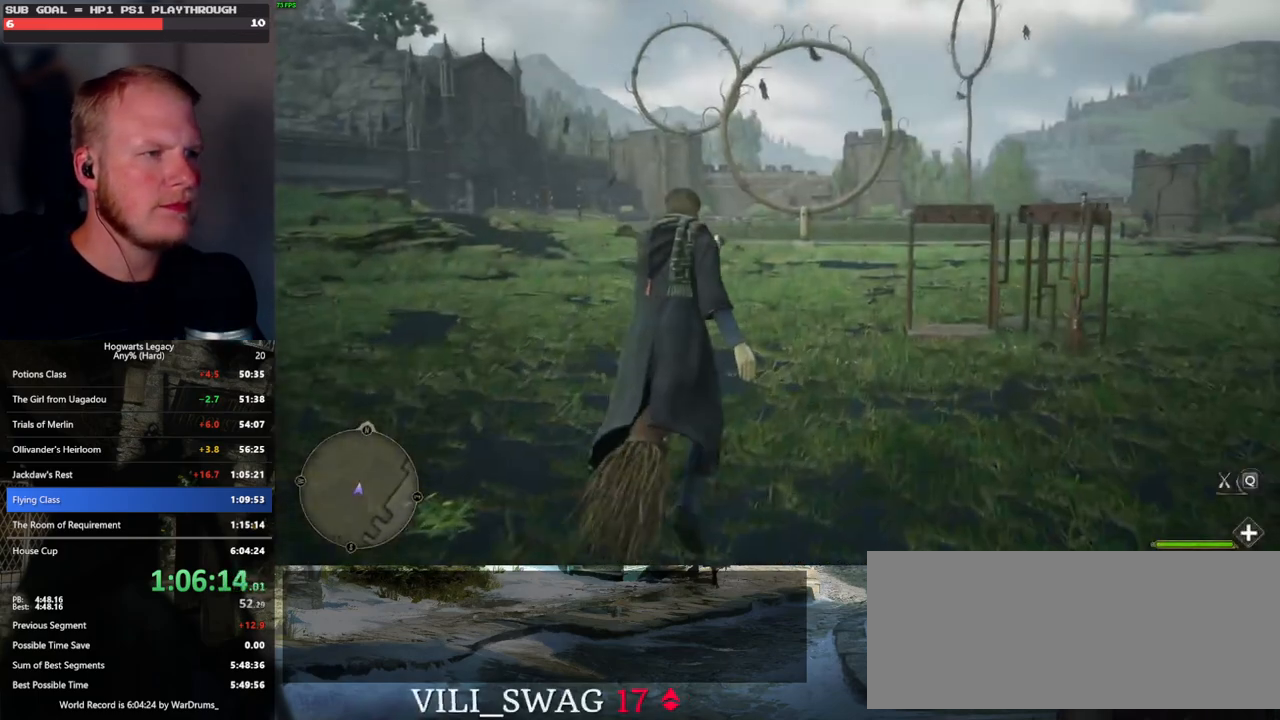
{"keys": ["w"], "mouse": [], "events": []}
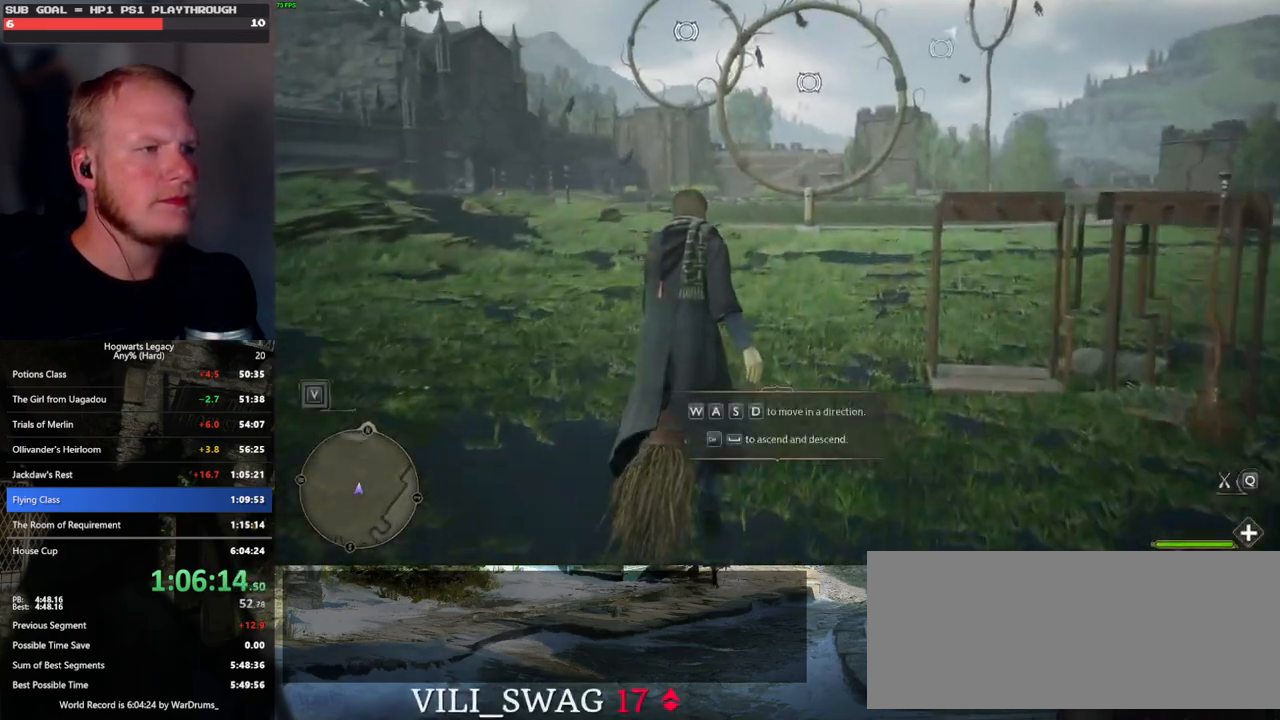
{"keys": ["w"], "mouse": [], "events": []}
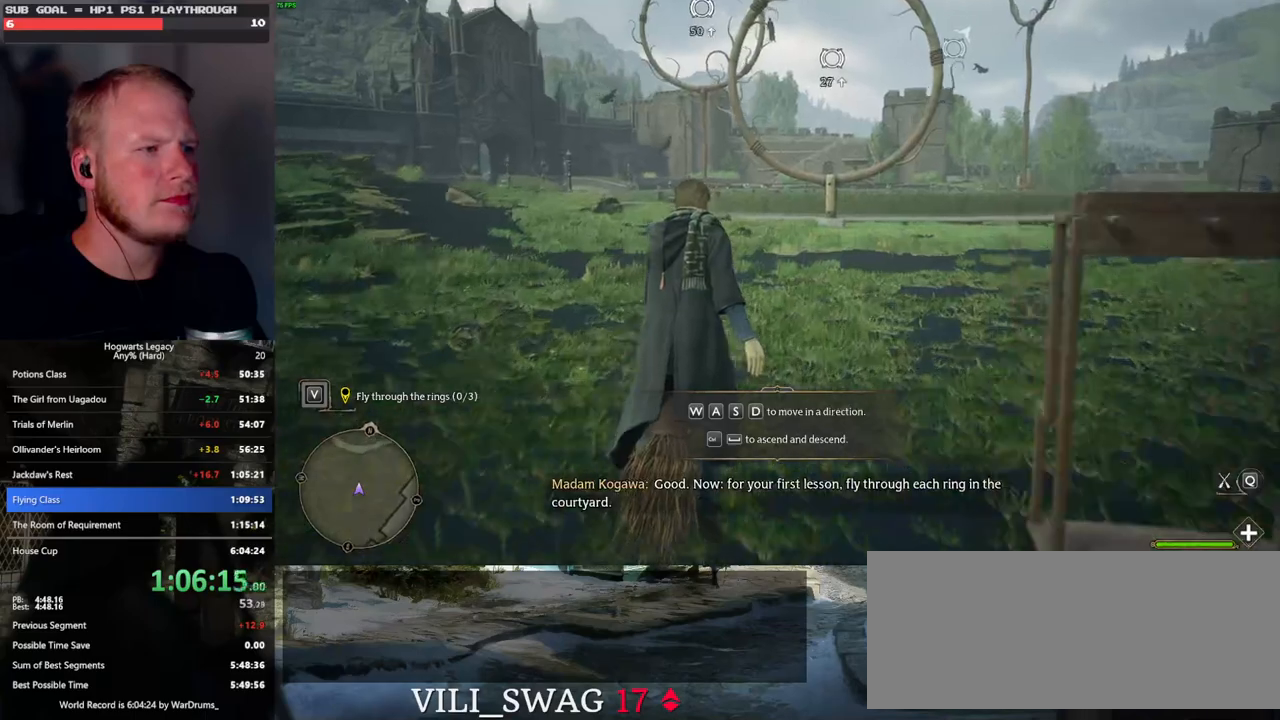
{"keys": ["w"], "mouse": [], "events": []}
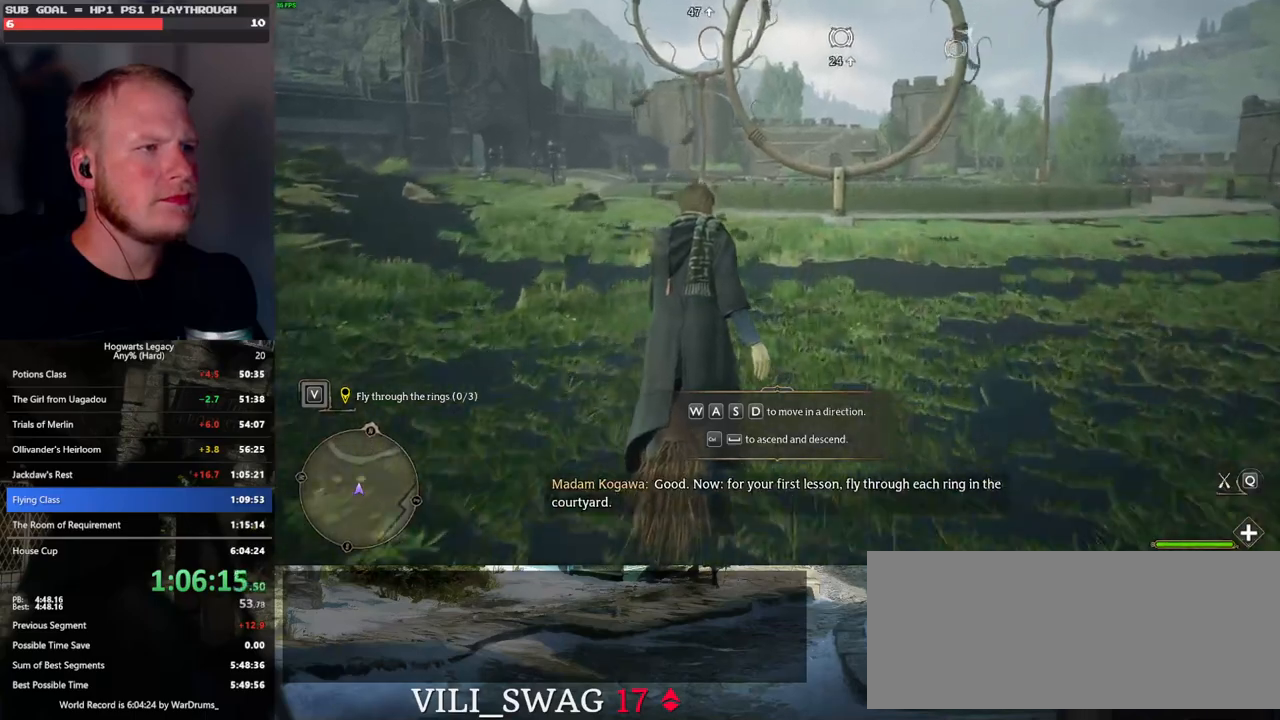
{"keys": ["w"], "mouse": [], "events": [[183, "space", "down"], [233, "space", "up"], [367, "space", "down"], [450, "space", "up"]]}
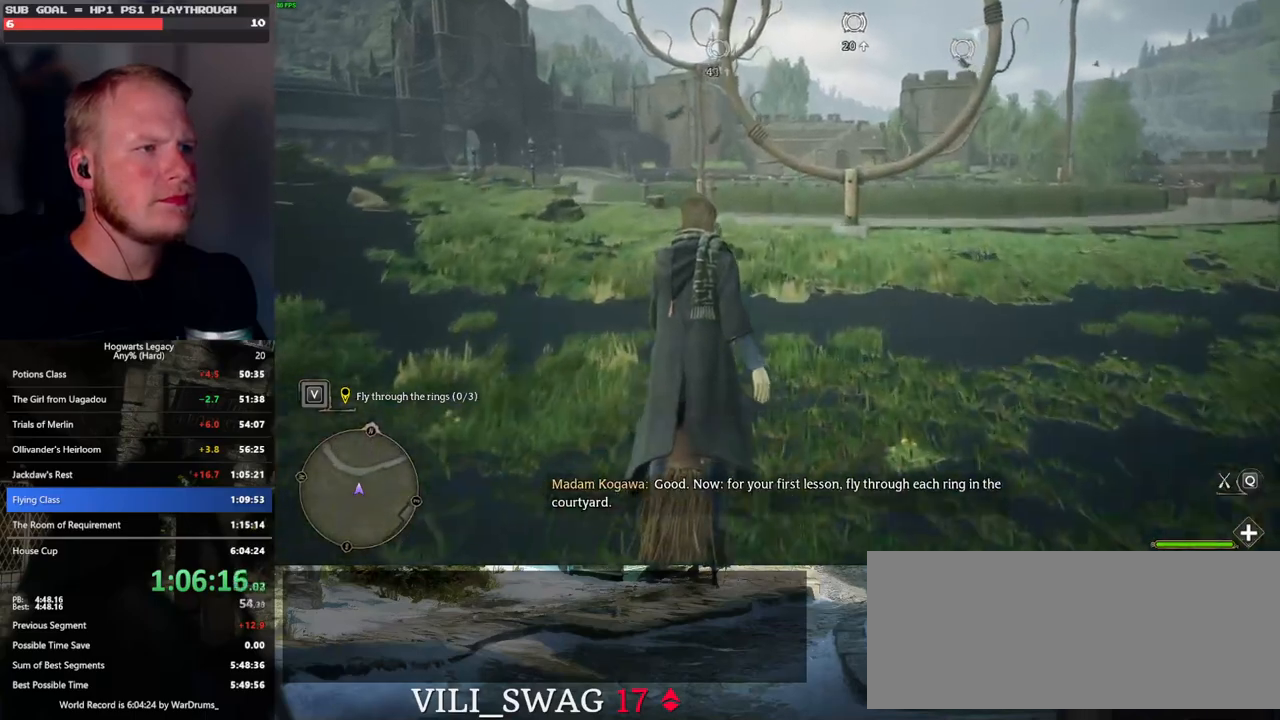
{"keys": ["w"], "mouse": [], "events": [[67, "space", "down"], [133, "space", "up"]]}
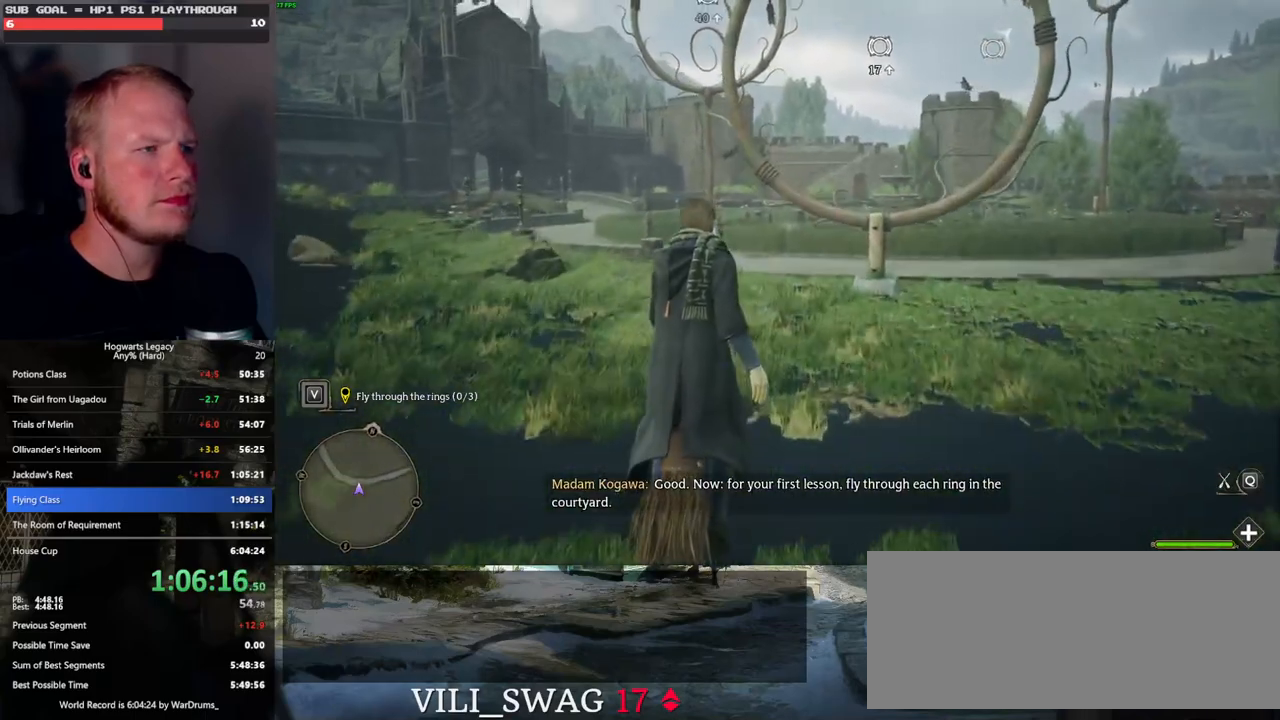
{"keys": ["w"], "mouse": [], "events": [[33, "space", "down"], [117, "space", "up"]]}
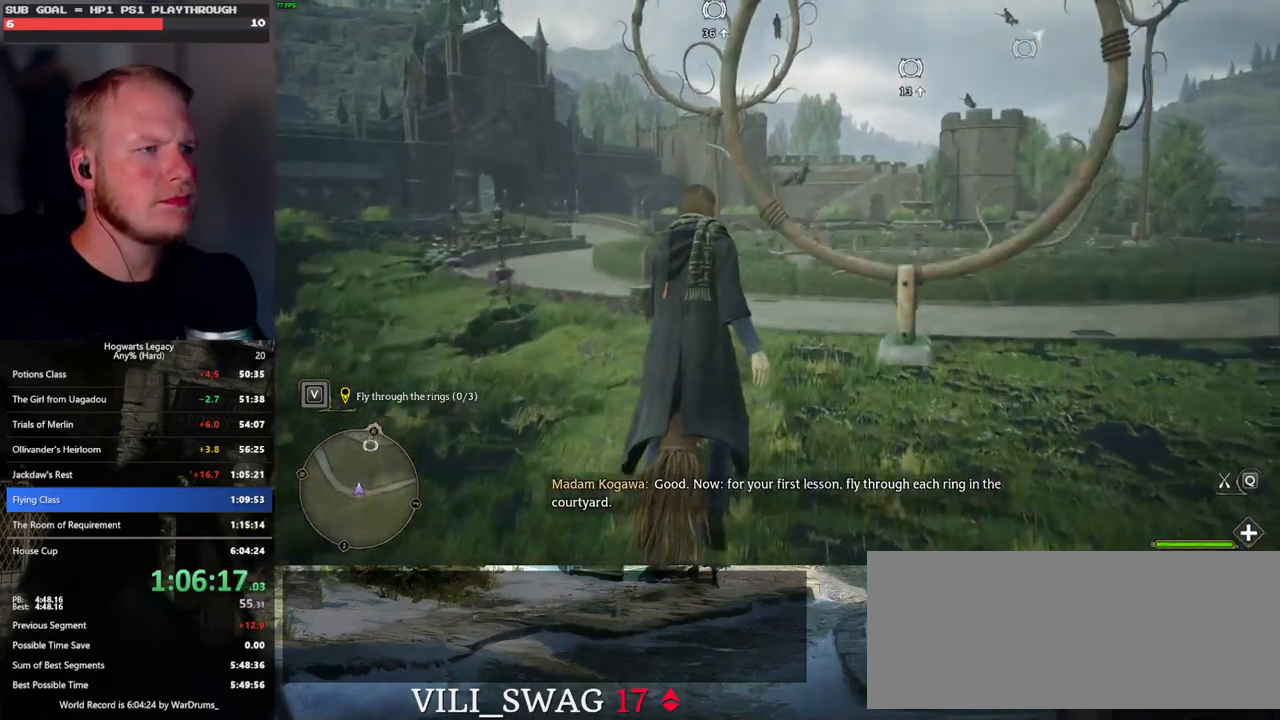
{"keys": ["w"], "mouse": [], "events": [[17, "space", "down"], [100, "space", "up"], [417, "space", "down"], [483, "space", "up"]]}
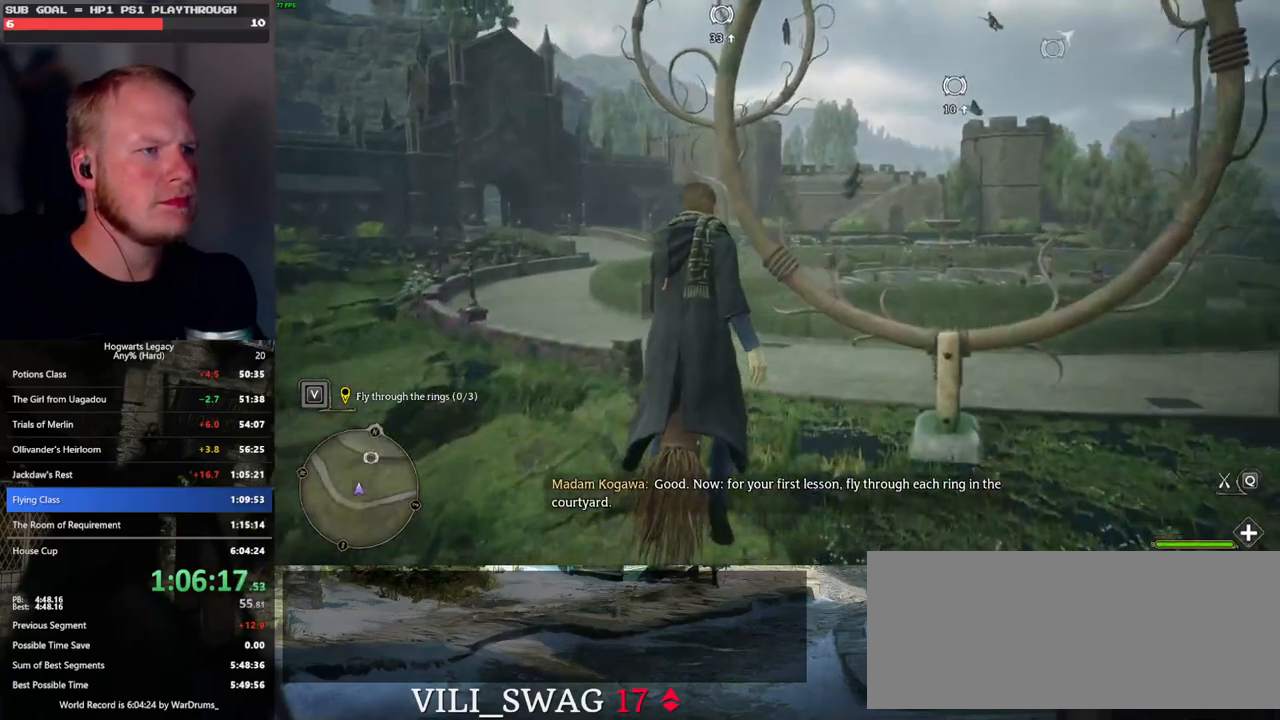
{"keys": ["w"], "mouse": [], "events": [[333, "space", "down"], [383, "space", "up"]]}
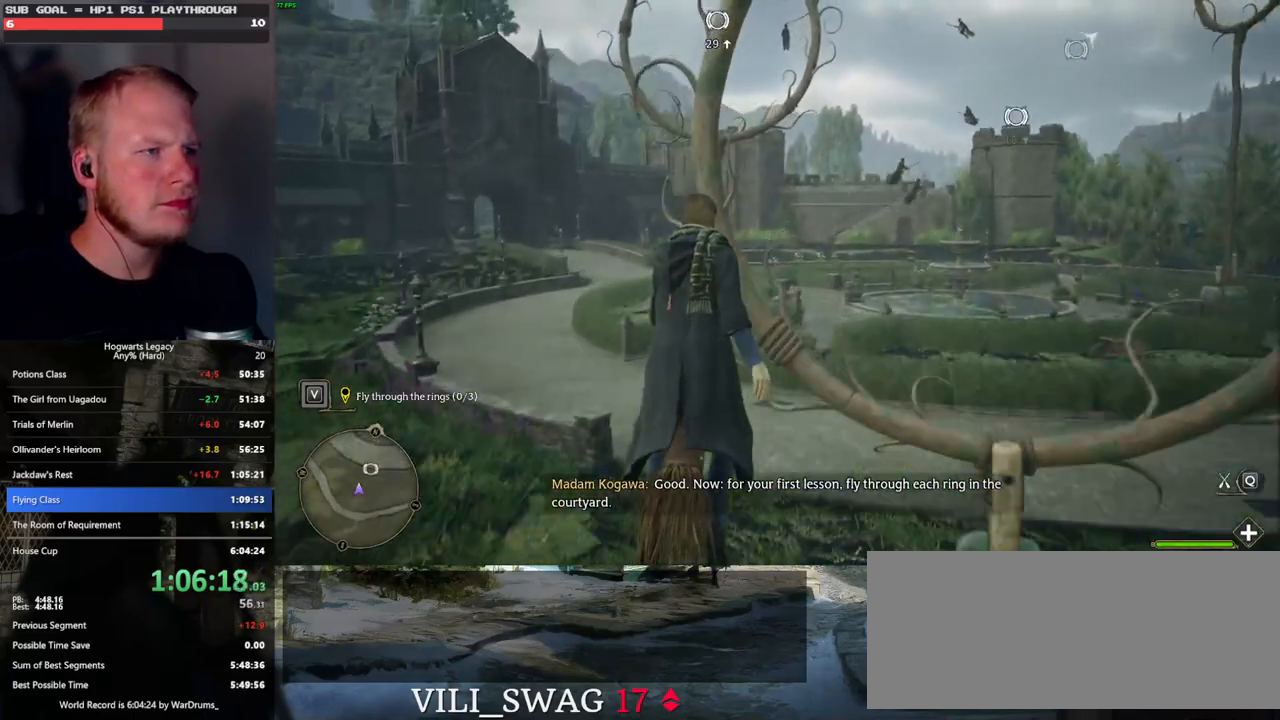
{"keys": ["space", "w"], "mouse": [], "events": [[283, "space", "down"], [333, "space", "up"], [500, "space", "down"]]}
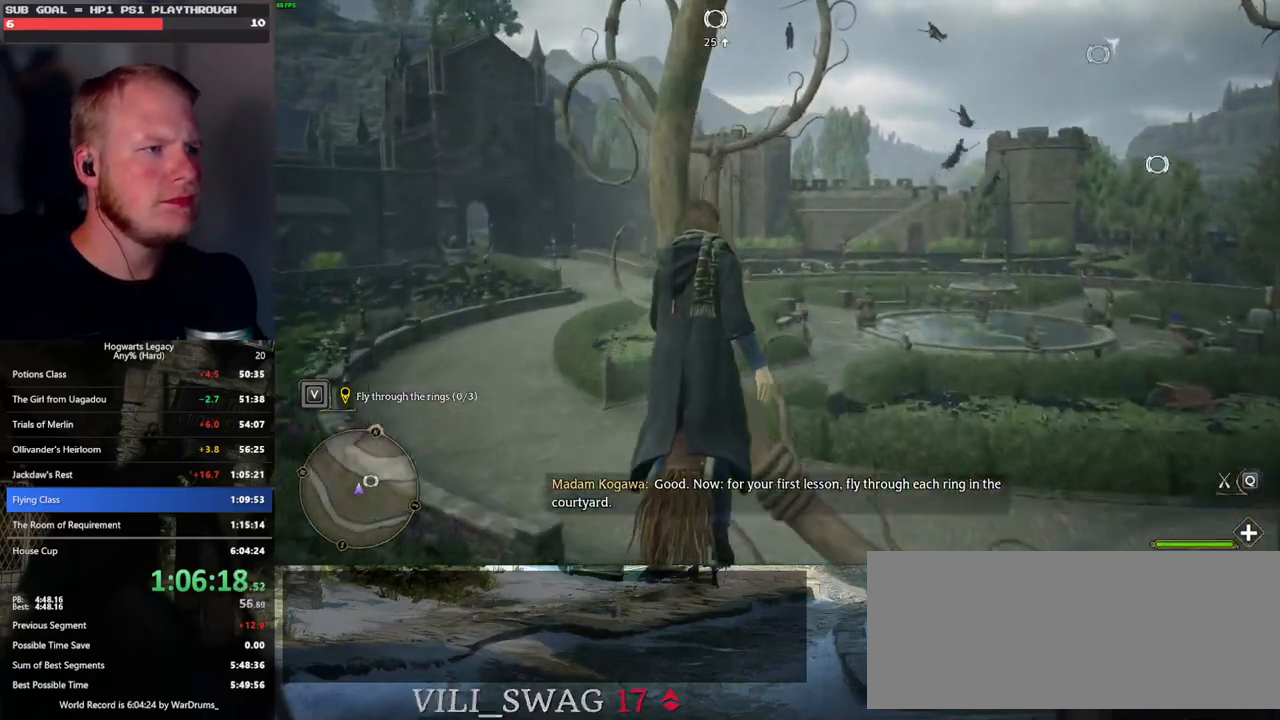
{"keys": ["w"], "mouse": [], "events": [[67, "space", "up"], [233, "space", "down"], [300, "space", "up"]]}
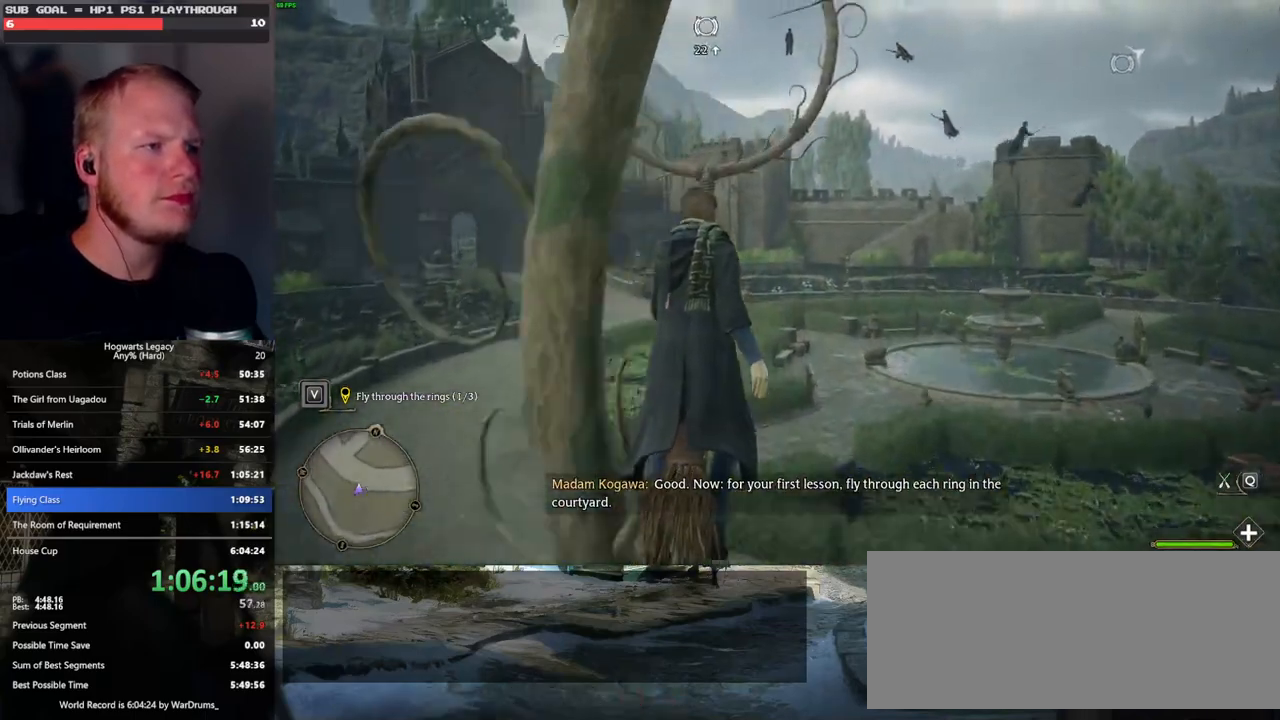
{"keys": ["w"], "mouse": [], "events": [[317, "space", "down"], [417, "space", "up"]]}
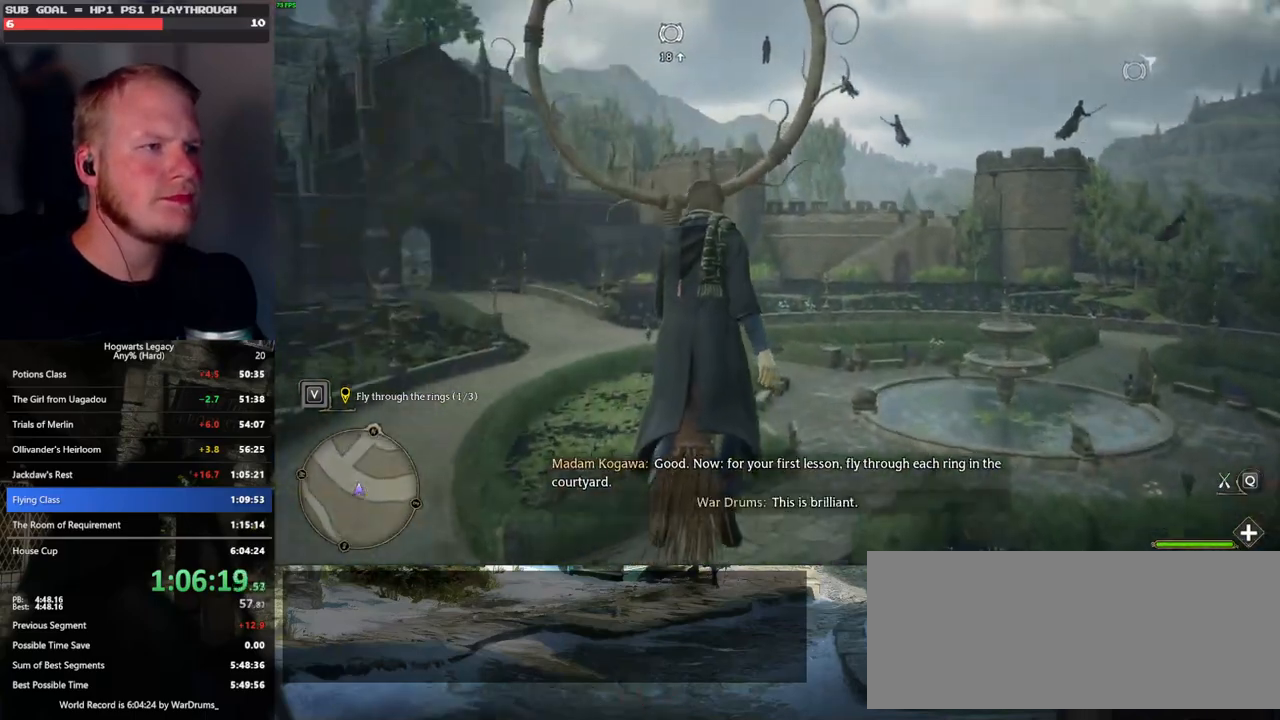
{"keys": ["w"], "mouse": [], "events": [[50, "space", "down"], [100, "space", "up"], [250, "space", "down"], [317, "space", "up"]]}
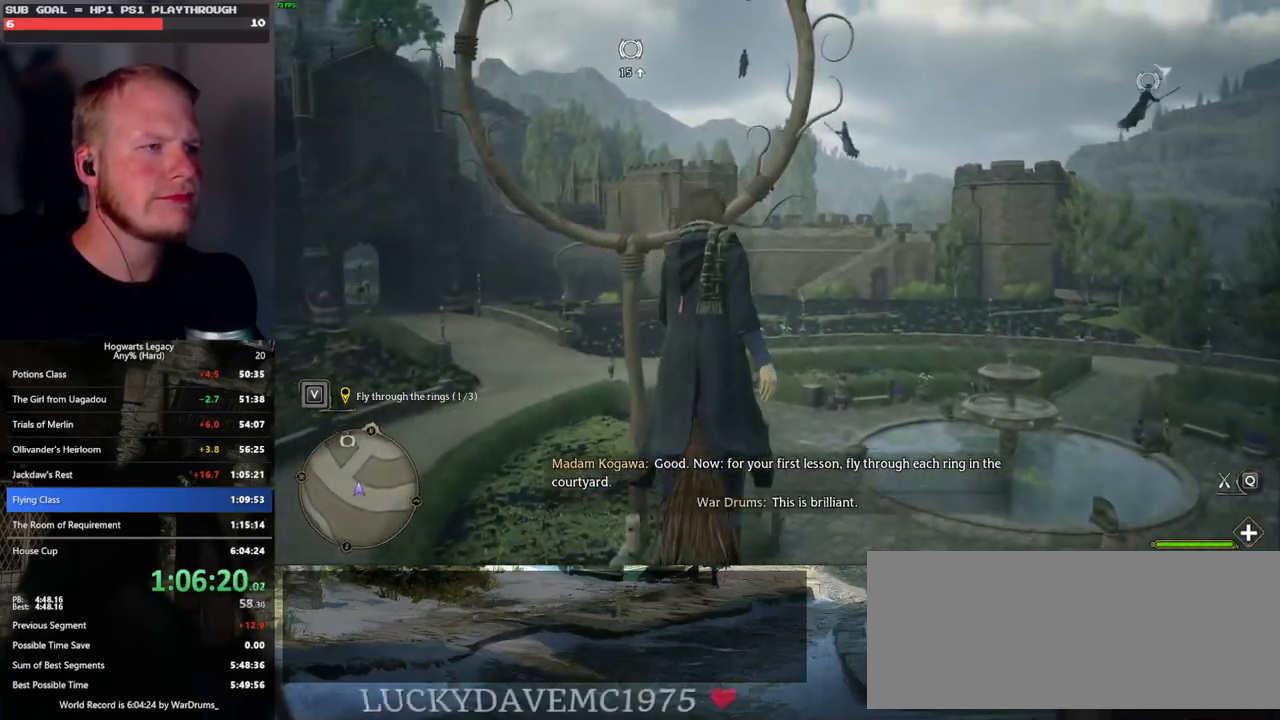
{"keys": ["w"], "mouse": [], "events": [[100, "space", "down"], [183, "space", "up"], [333, "space", "down"], [450, "space", "up"]]}
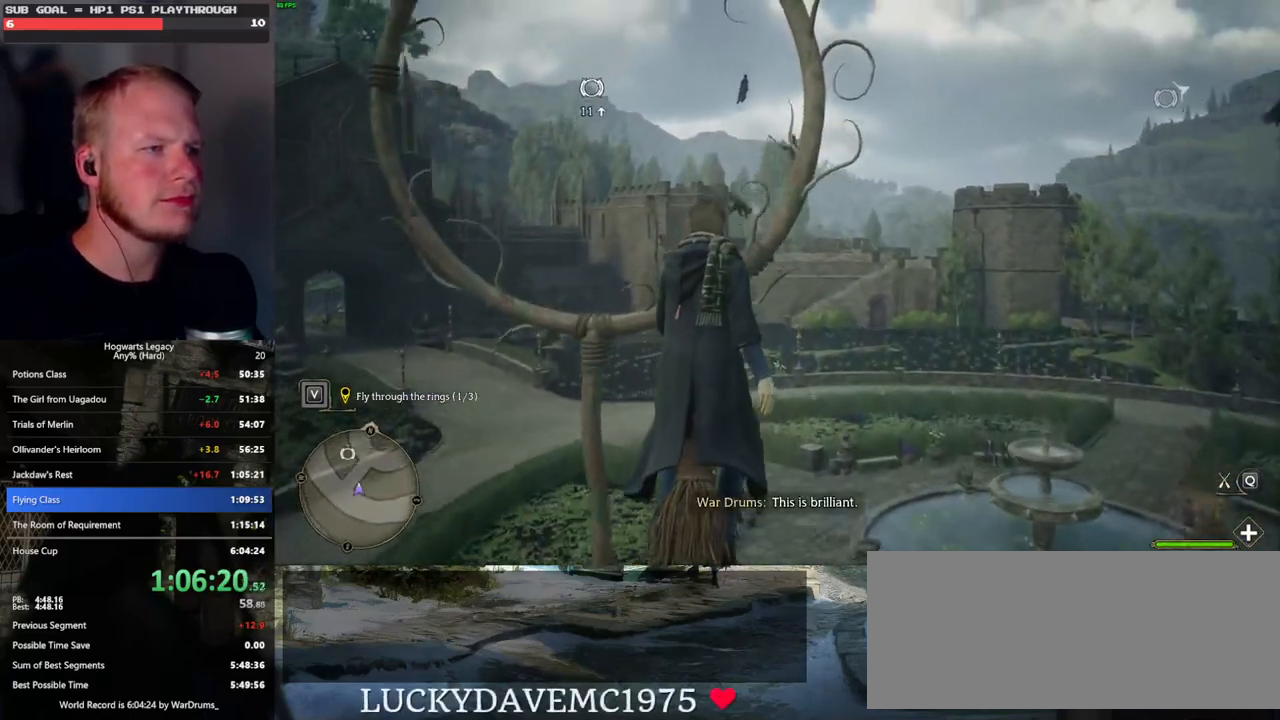
{"keys": ["w"], "mouse": [], "events": []}
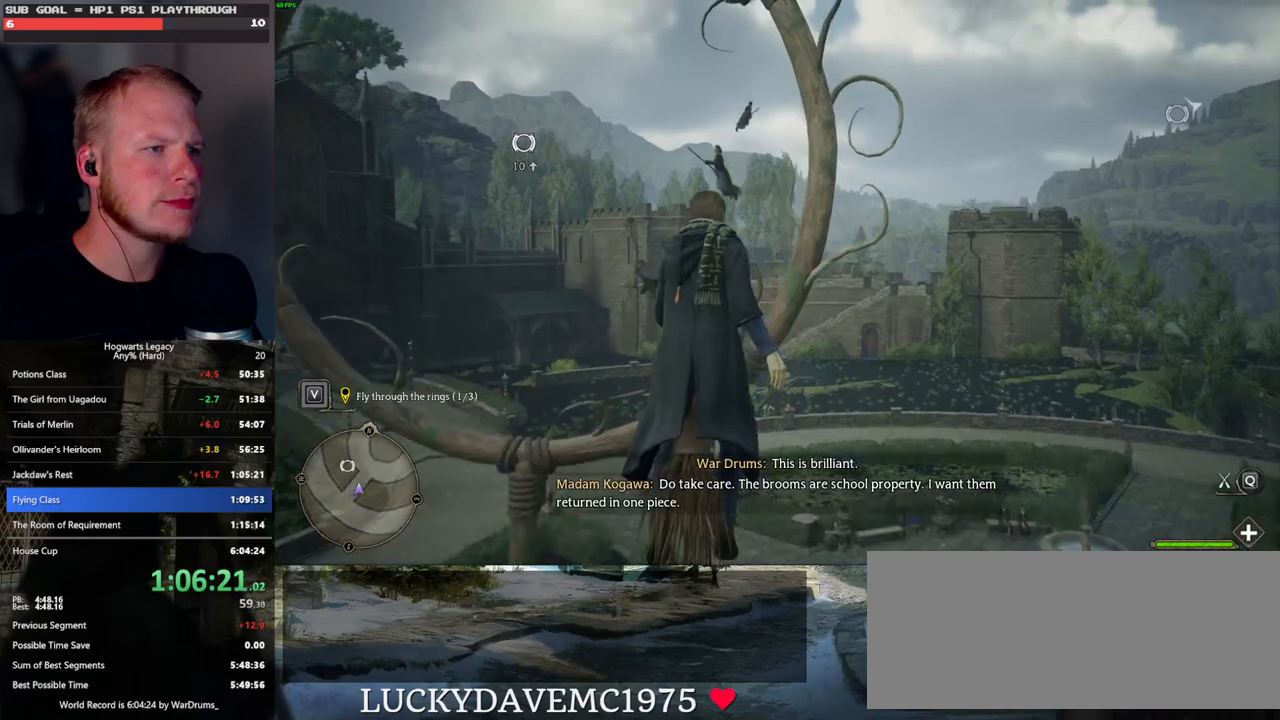
{"keys": ["w"], "mouse": [], "events": []}